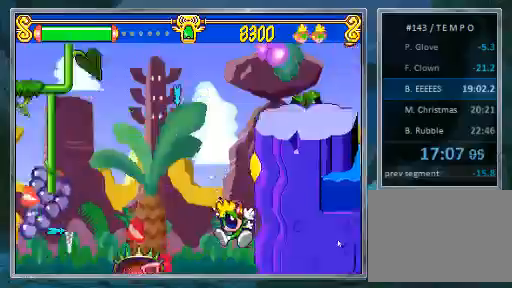
Gameplay with a controller (PlayStation layout); each line is a JSON object with the inputs held at the frame after it. "events" lists button and stick changes between this image and that frame as [ms after this image, input, new state], when the widget could be followed in between. Not read: CROSS L3 R3.
{"buttons": [], "events": []}
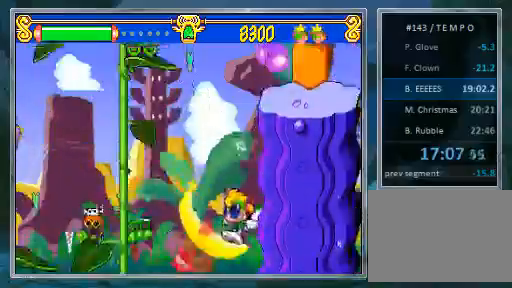
{"buttons": [], "events": []}
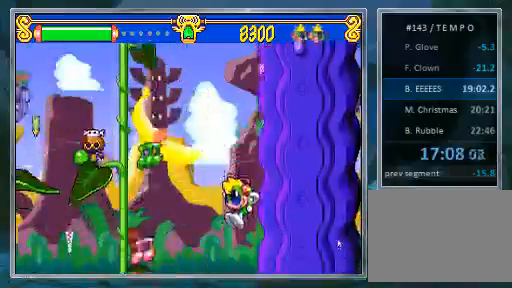
{"buttons": ["DPAD_LEFT"], "events": [[267, "DPAD_LEFT", "down"]]}
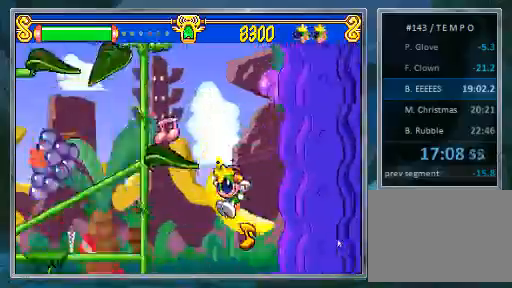
{"buttons": ["DPAD_LEFT"], "events": []}
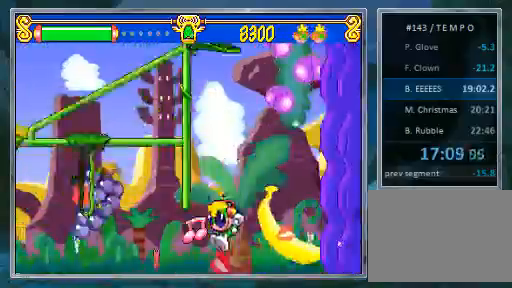
{"buttons": ["DPAD_LEFT"], "events": []}
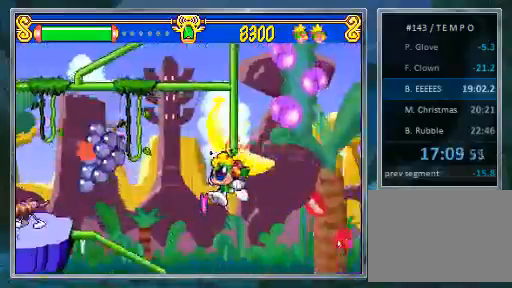
{"buttons": ["DPAD_LEFT"], "events": [[167, "DPAD_LEFT", "up"], [267, "DPAD_RIGHT", "down"], [433, "DPAD_LEFT", "down"], [433, "DPAD_RIGHT", "up"]]}
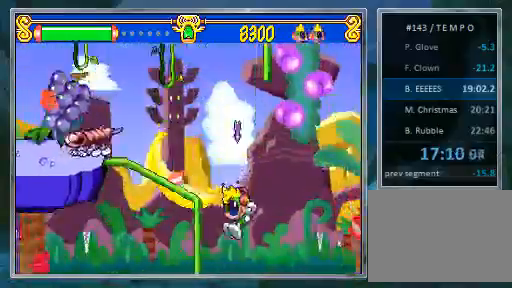
{"buttons": ["DPAD_LEFT"], "events": []}
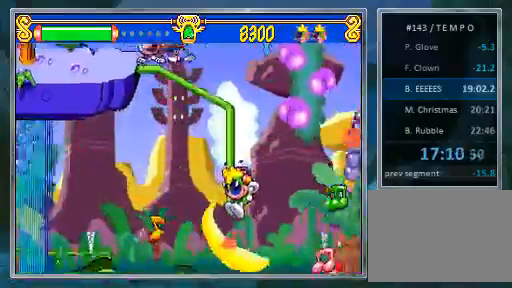
{"buttons": ["DPAD_LEFT"], "events": []}
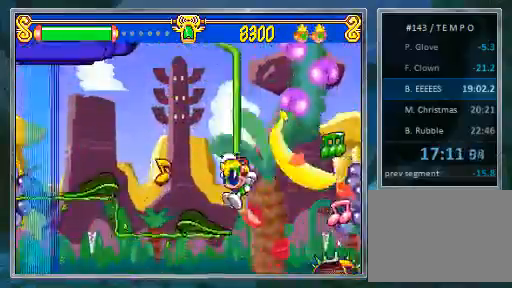
{"buttons": ["DPAD_LEFT"], "events": [[267, "DPAD_LEFT", "up"], [500, "DPAD_LEFT", "down"]]}
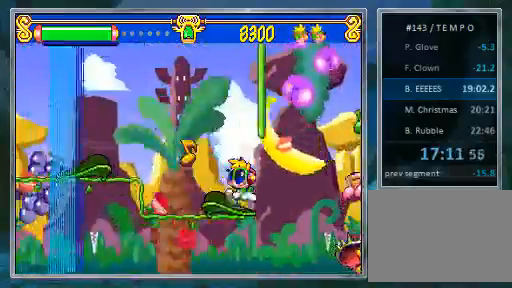
{"buttons": ["DPAD_LEFT"], "events": []}
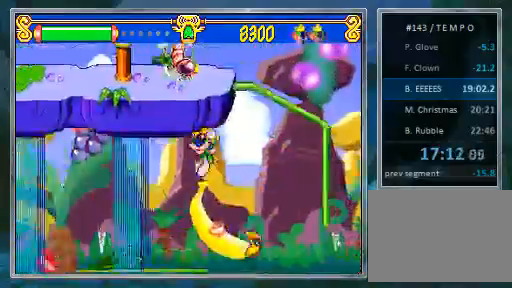
{"buttons": ["DPAD_LEFT"], "events": []}
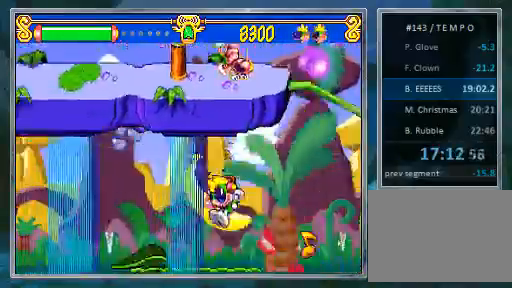
{"buttons": ["DPAD_LEFT"], "events": []}
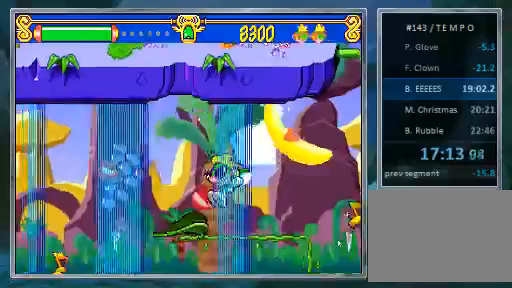
{"buttons": ["DPAD_LEFT"], "events": []}
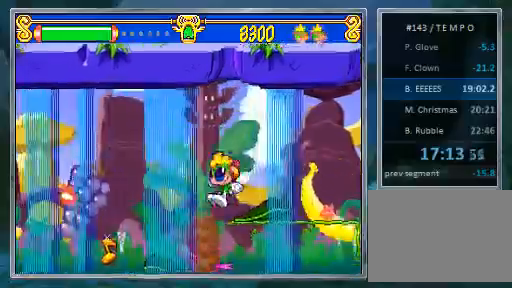
{"buttons": [], "events": [[500, "DPAD_LEFT", "up"]]}
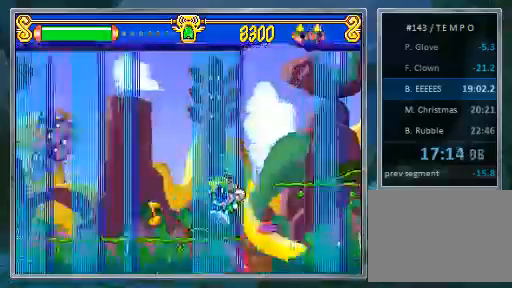
{"buttons": ["DPAD_LEFT"], "events": [[167, "DPAD_LEFT", "down"], [233, "DPAD_LEFT", "up"], [300, "DPAD_LEFT", "down"]]}
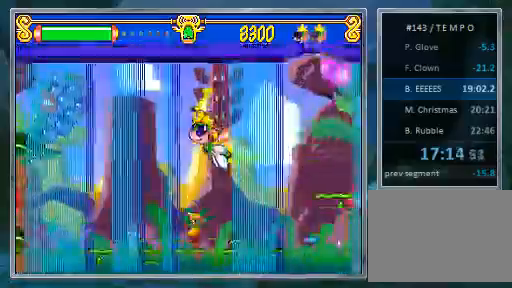
{"buttons": ["DPAD_LEFT"], "events": []}
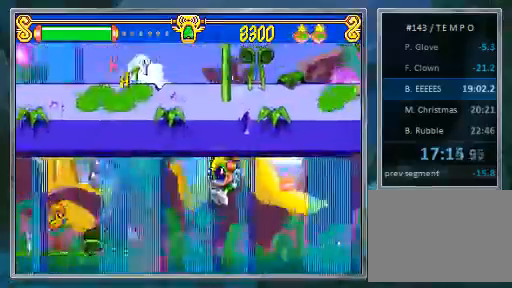
{"buttons": ["DPAD_LEFT"], "events": []}
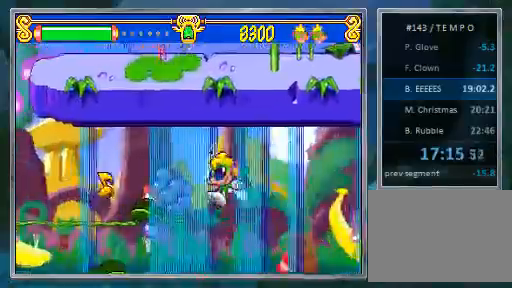
{"buttons": ["DPAD_LEFT"], "events": []}
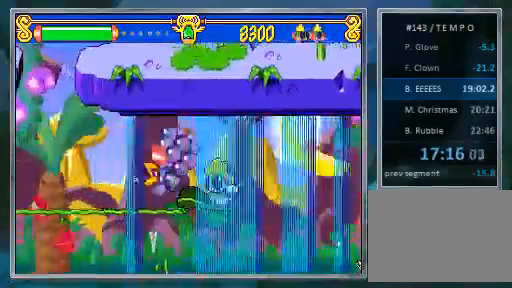
{"buttons": ["DPAD_LEFT"], "events": []}
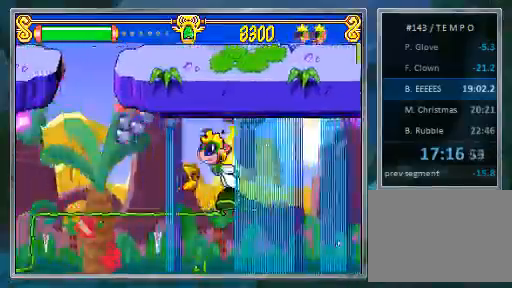
{"buttons": ["DPAD_LEFT"], "events": []}
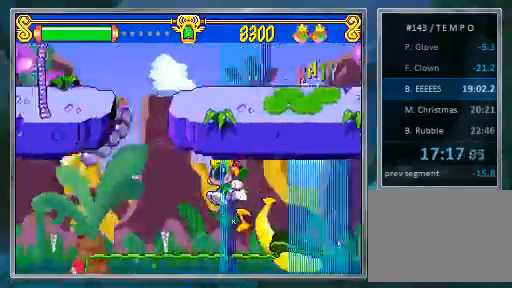
{"buttons": ["DPAD_LEFT"], "events": []}
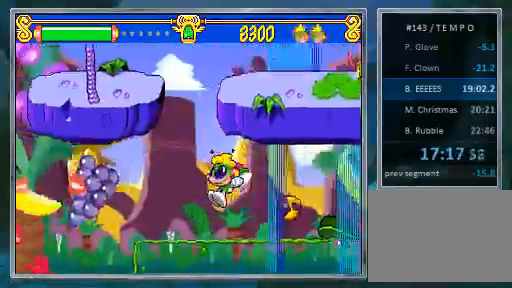
{"buttons": ["DPAD_LEFT"], "events": []}
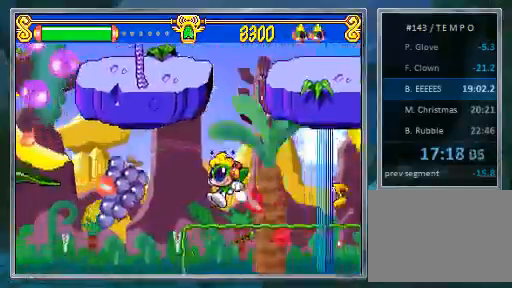
{"buttons": ["DPAD_LEFT"], "events": []}